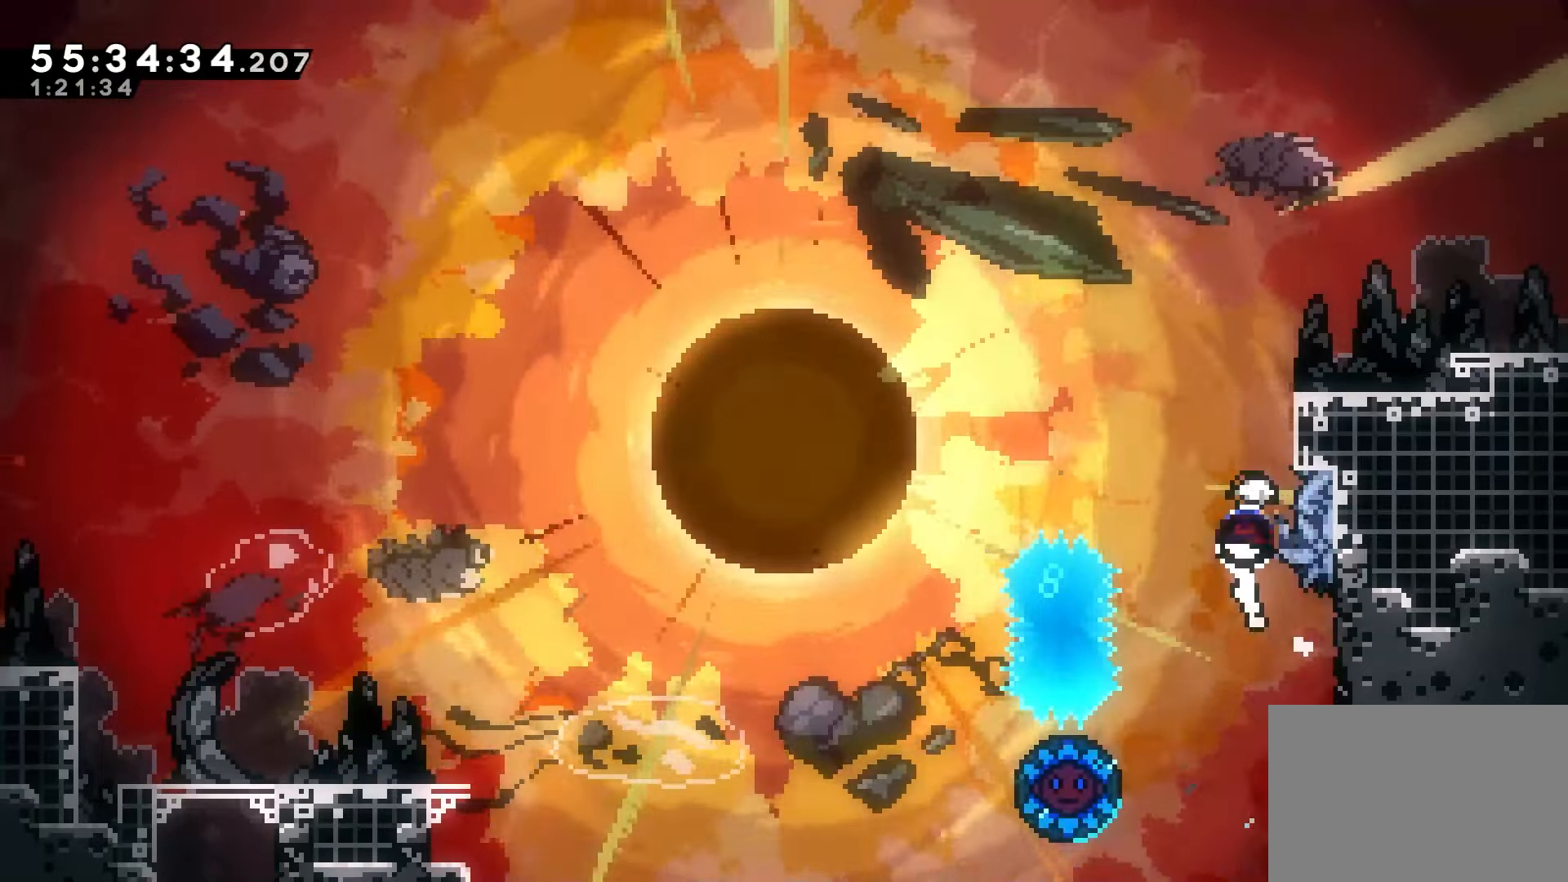
Gameplay with keyboard; each line is a JSON object with the keys held at the frame after it. "events" lists presses ("down") and releases ("up") of "dash", "demo", "down", "grab", "jump", "jump2", "left", "right" and "up" between this image and that frame as [ms after this image, input, new state], when the widget could be followed in between. No other keys are recorded. Mouse input is not recorded. Key names are as the overlay labels them; some are game actions (e.g. jump) rather than physical keys.
{"keys": ["grab", "right"], "events": [[50, "right", "down"], [67, "up", "up"], [83, "dash", "up"], [100, "grab", "down"]]}
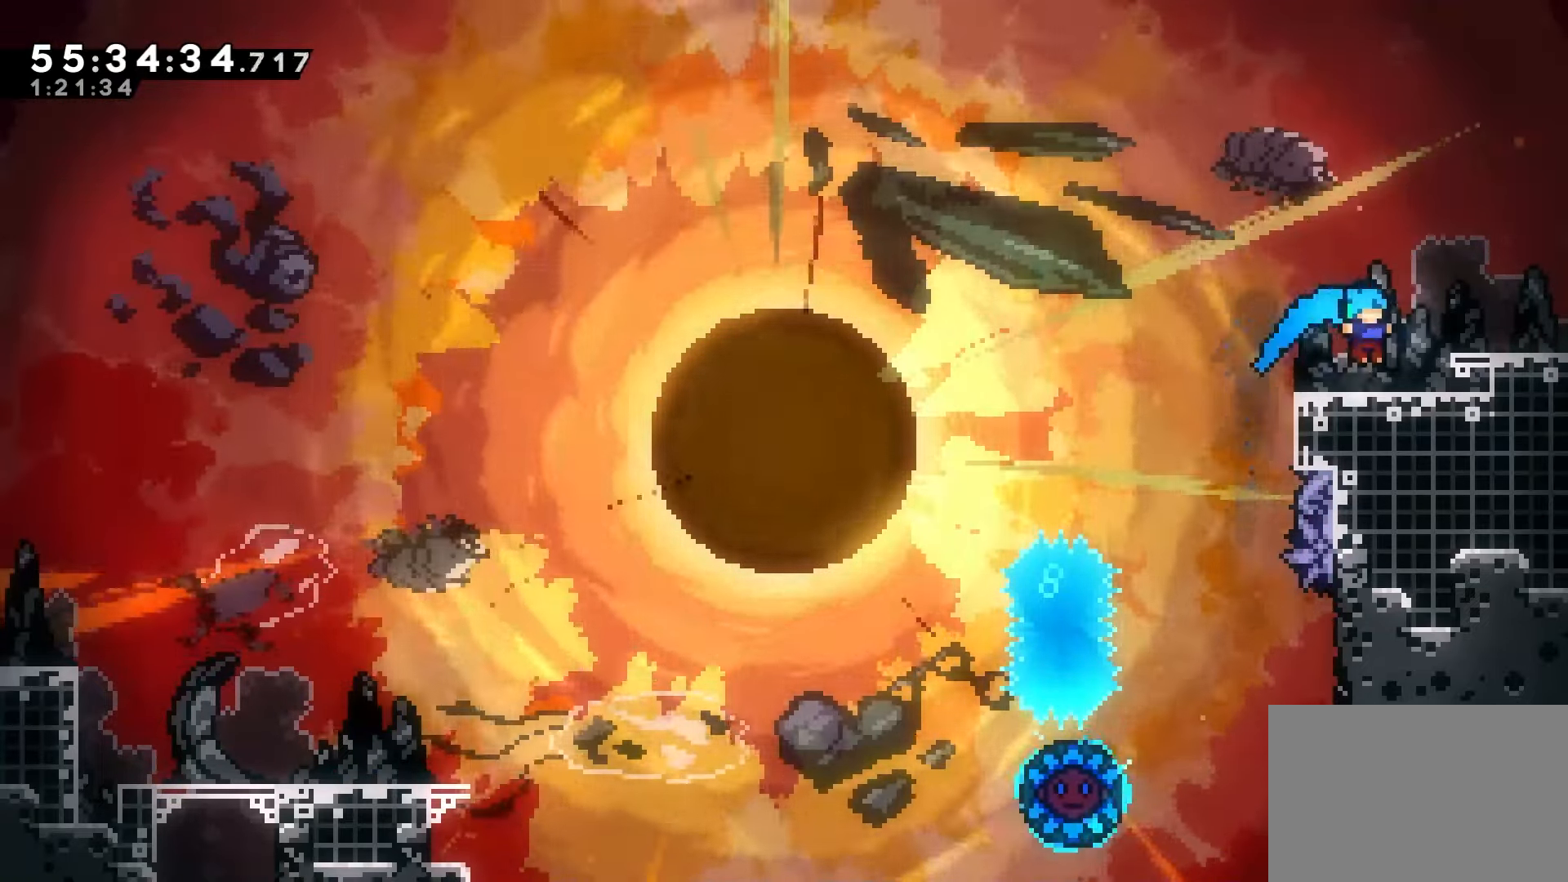
{"keys": ["grab", "right"], "events": [[33, "jump", "down"], [150, "jump", "up"], [200, "dash", "down"], [383, "dash", "up"]]}
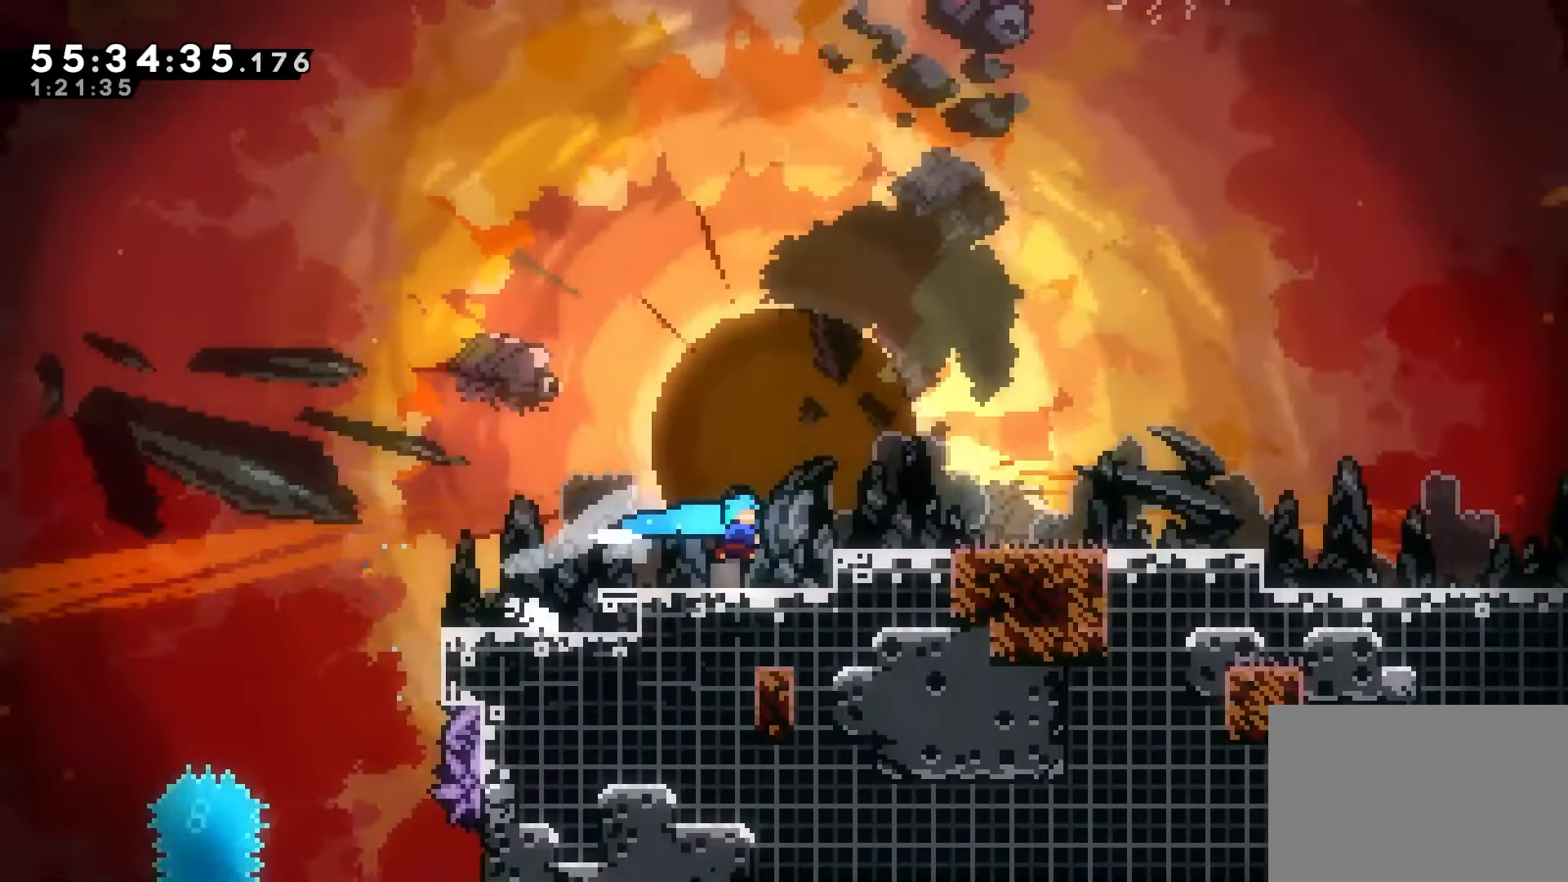
{"keys": ["grab", "right"], "events": []}
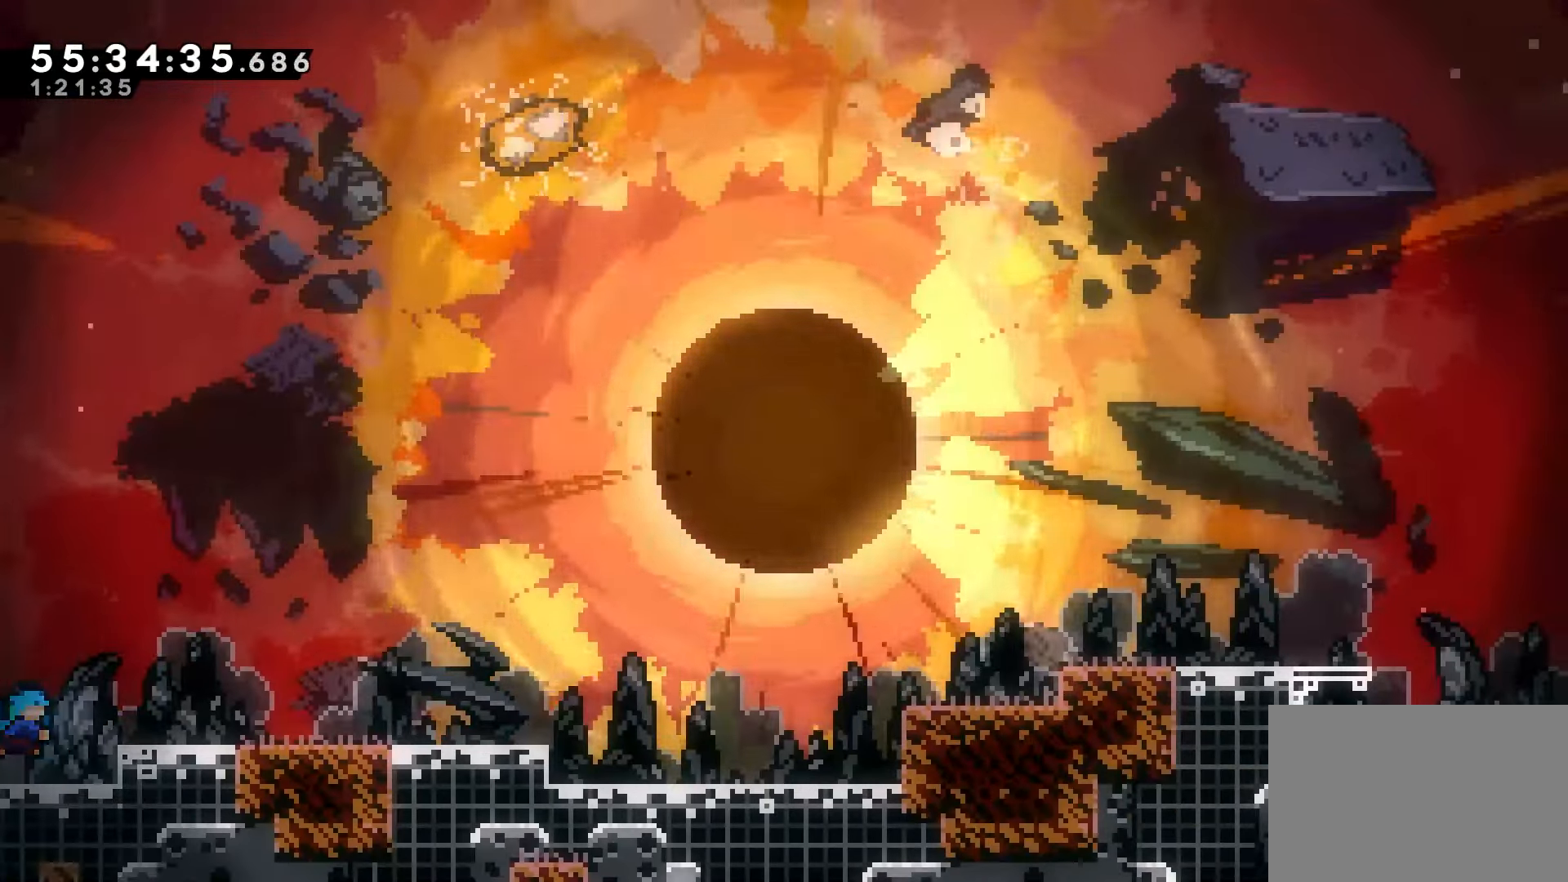
{"keys": ["grab", "right"], "events": [[383, "jump", "down"], [500, "jump", "up"]]}
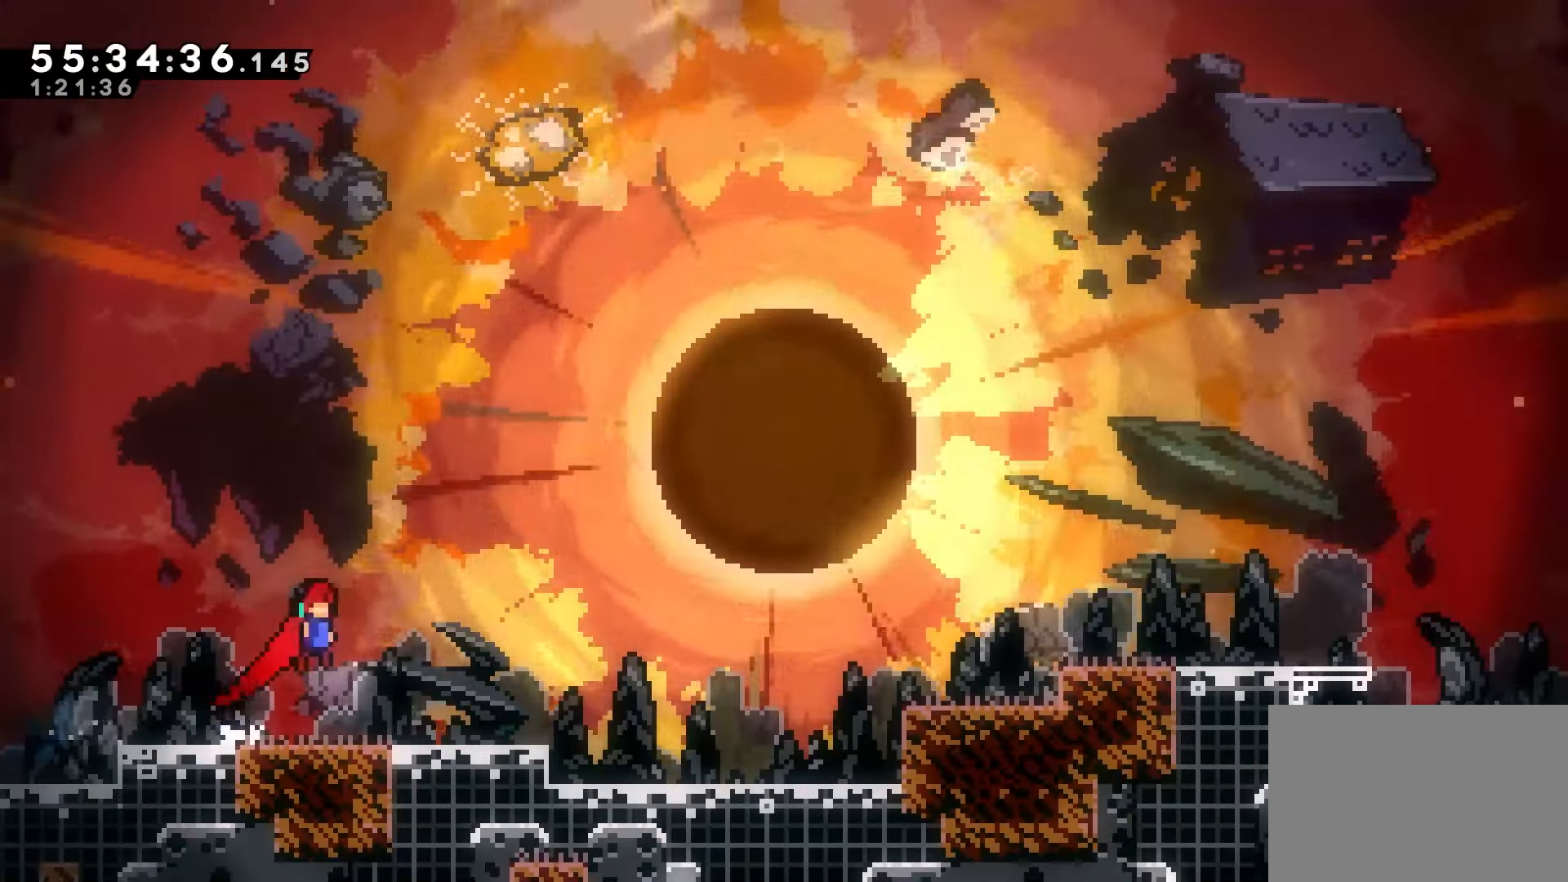
{"keys": ["grab", "jump", "right"], "events": [[133, "dash", "down"], [133, "down", "down"], [267, "dash", "up"], [283, "down", "up"], [333, "jump", "down"]]}
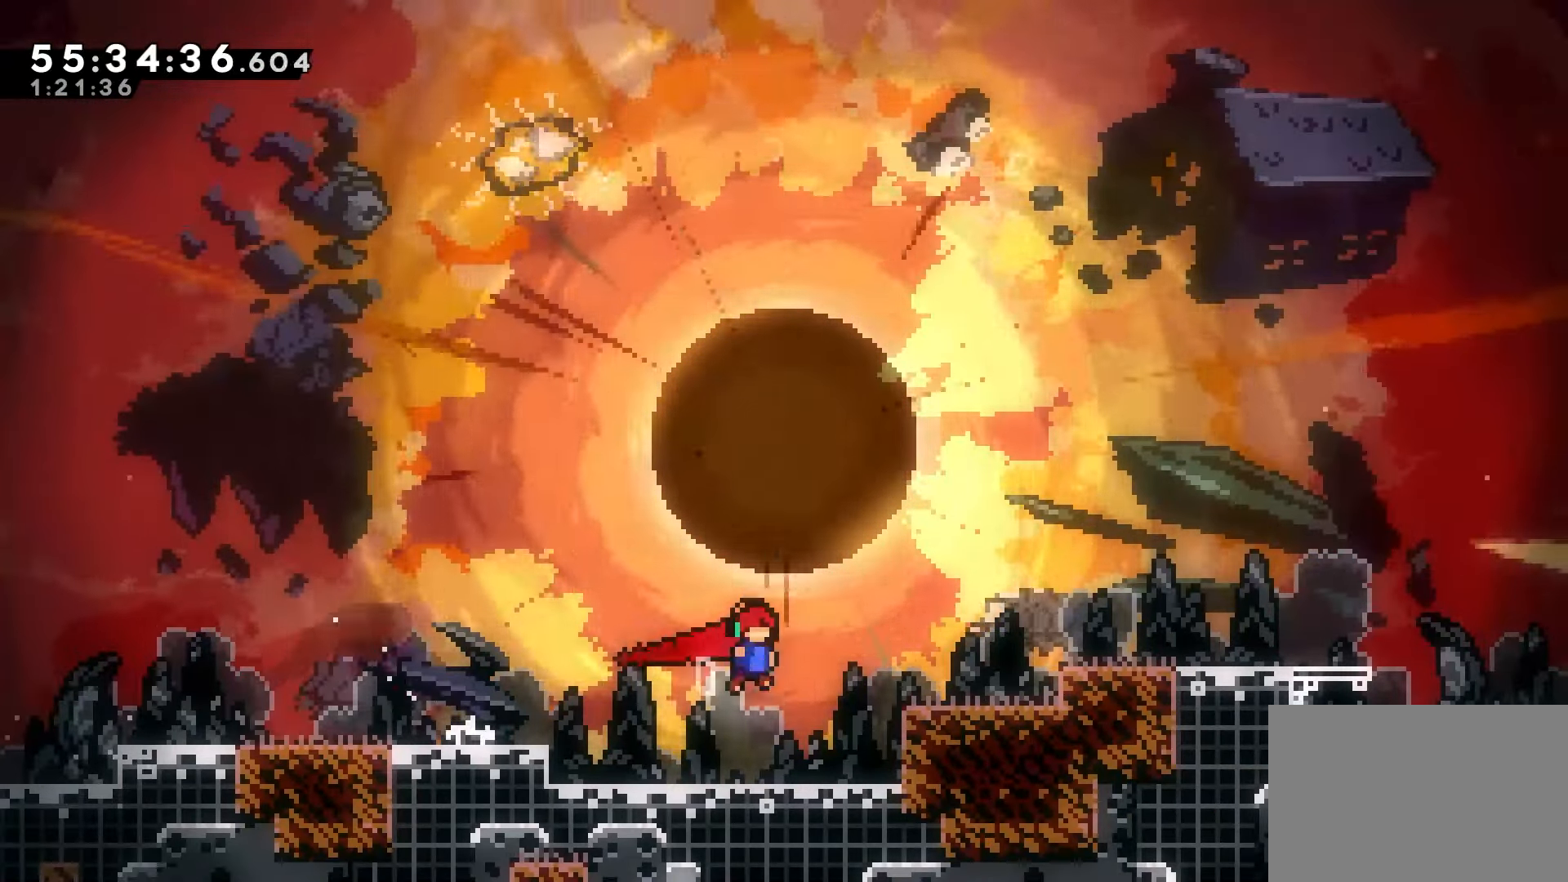
{"keys": ["grab"], "events": [[183, "jump", "up"], [267, "jump", "down"], [383, "jump", "up"], [417, "right", "up"]]}
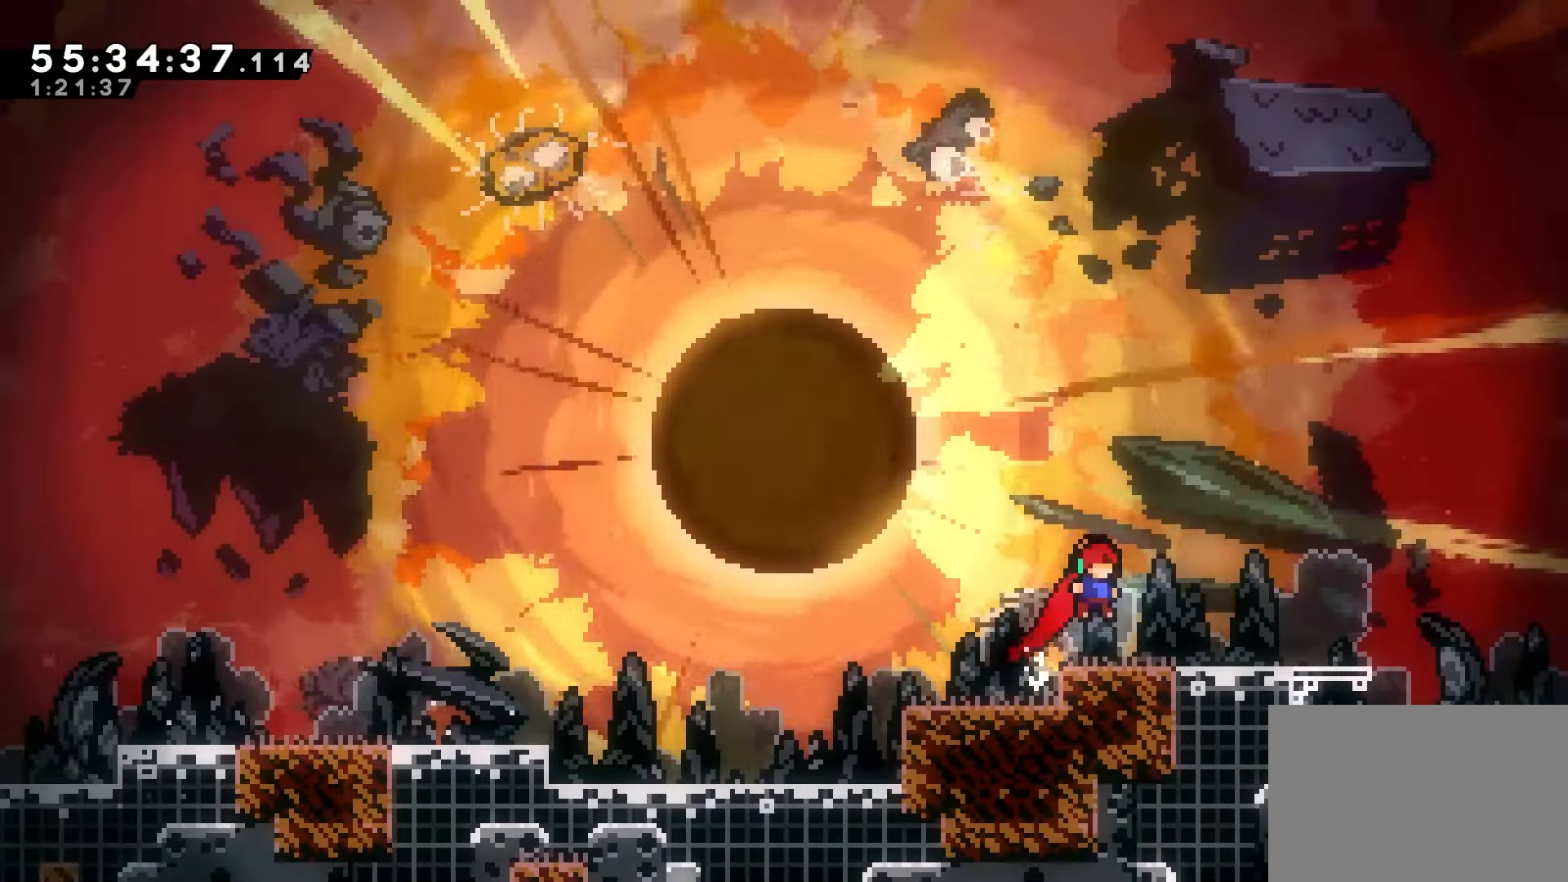
{"keys": ["grab", "right"], "events": [[150, "right", "down"]]}
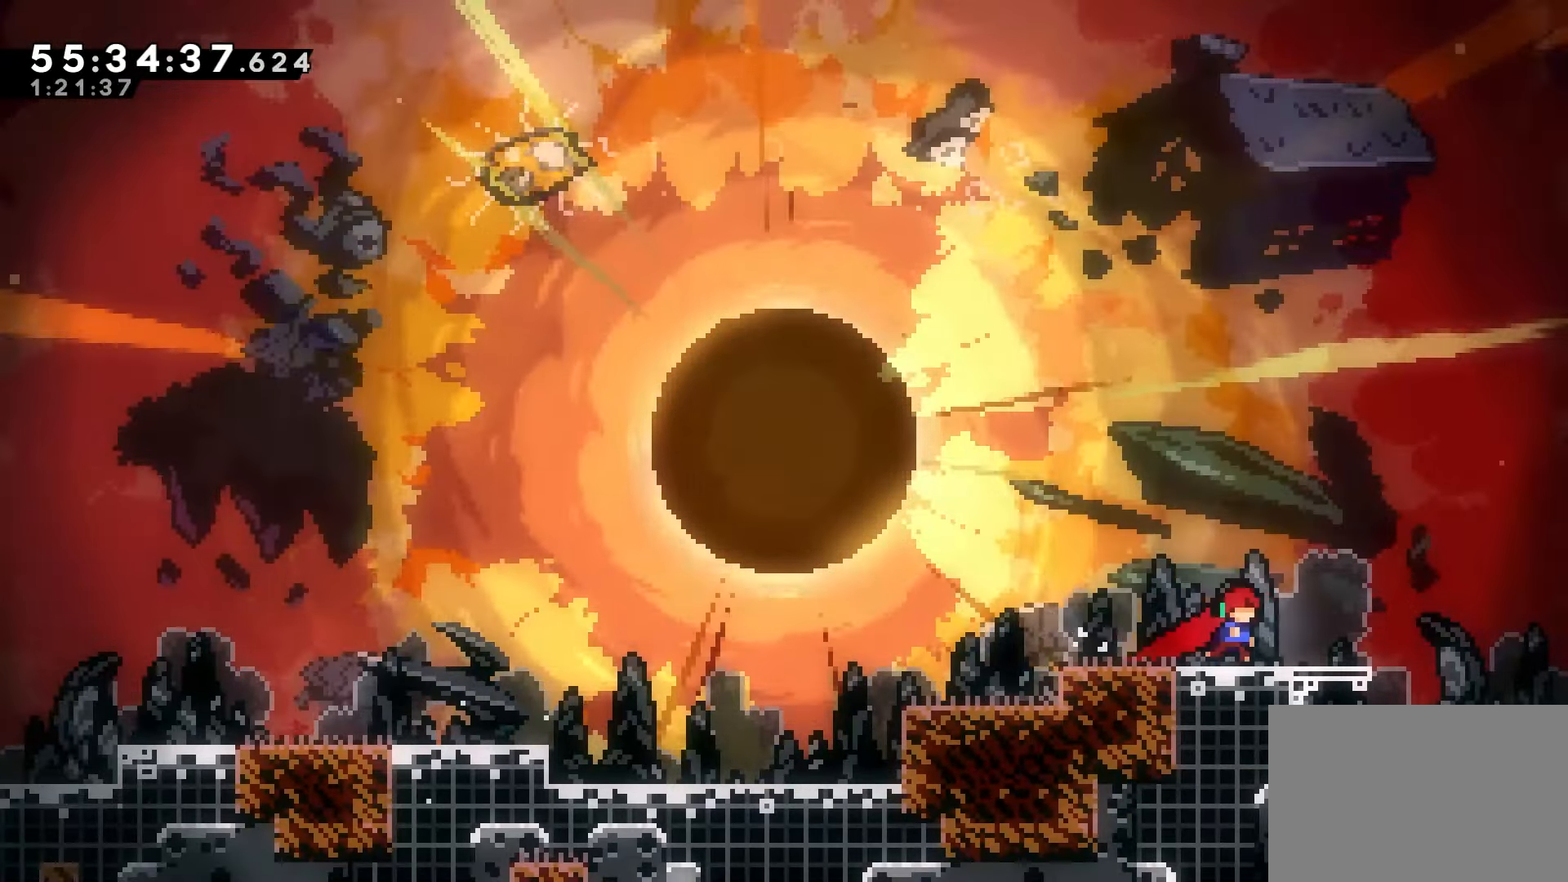
{"keys": ["left"], "events": [[400, "right", "up"], [433, "grab", "up"], [483, "left", "down"]]}
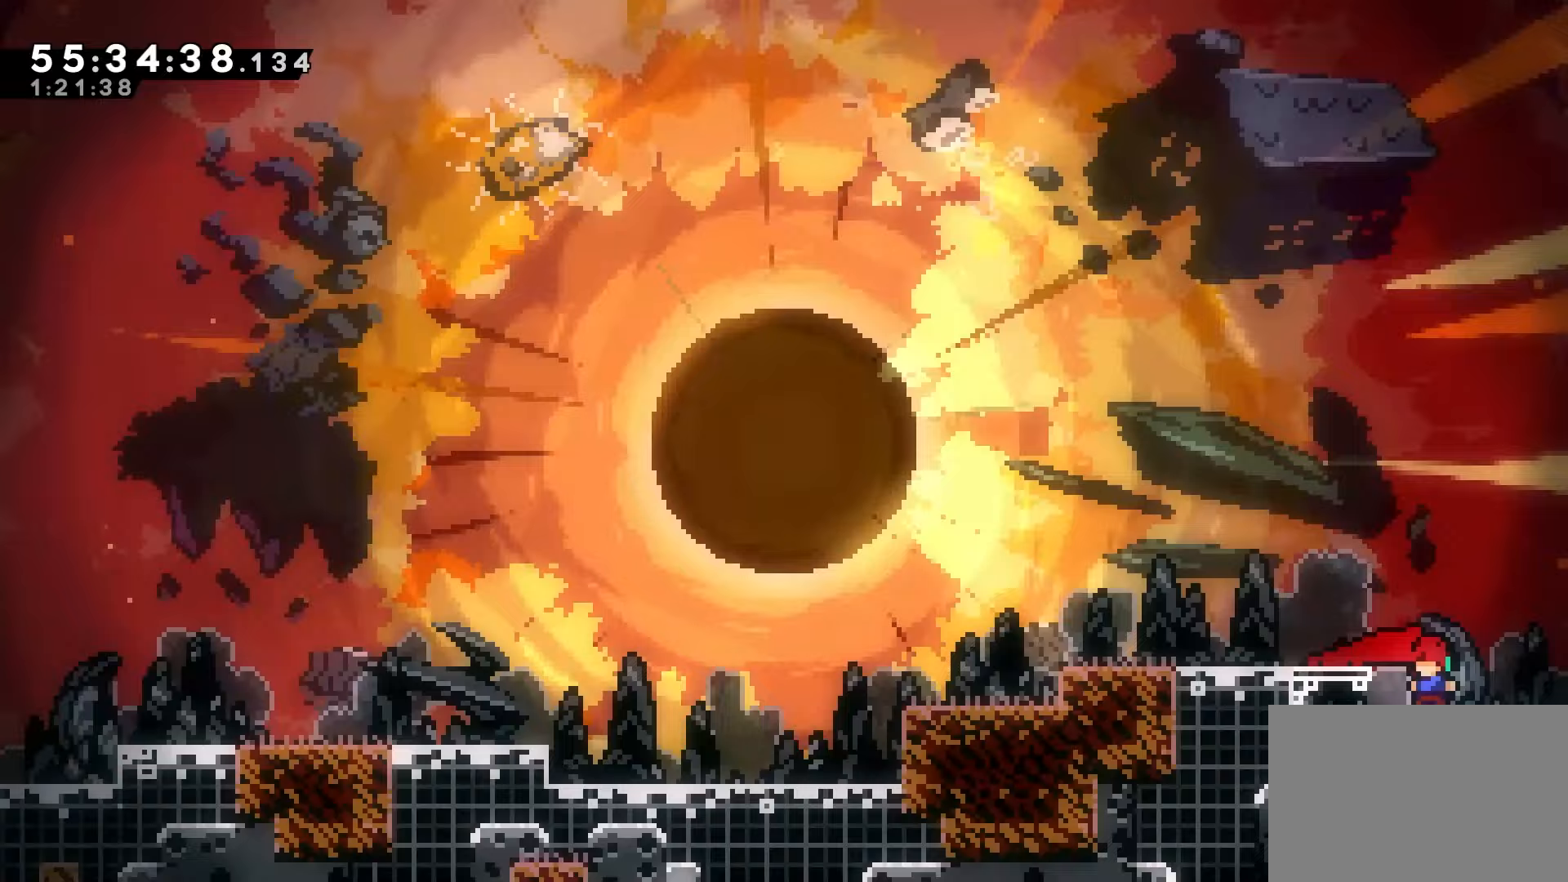
{"keys": ["grab", "jump", "right"], "events": [[217, "left", "up"], [233, "right", "down"], [300, "jump", "down"], [350, "grab", "down"]]}
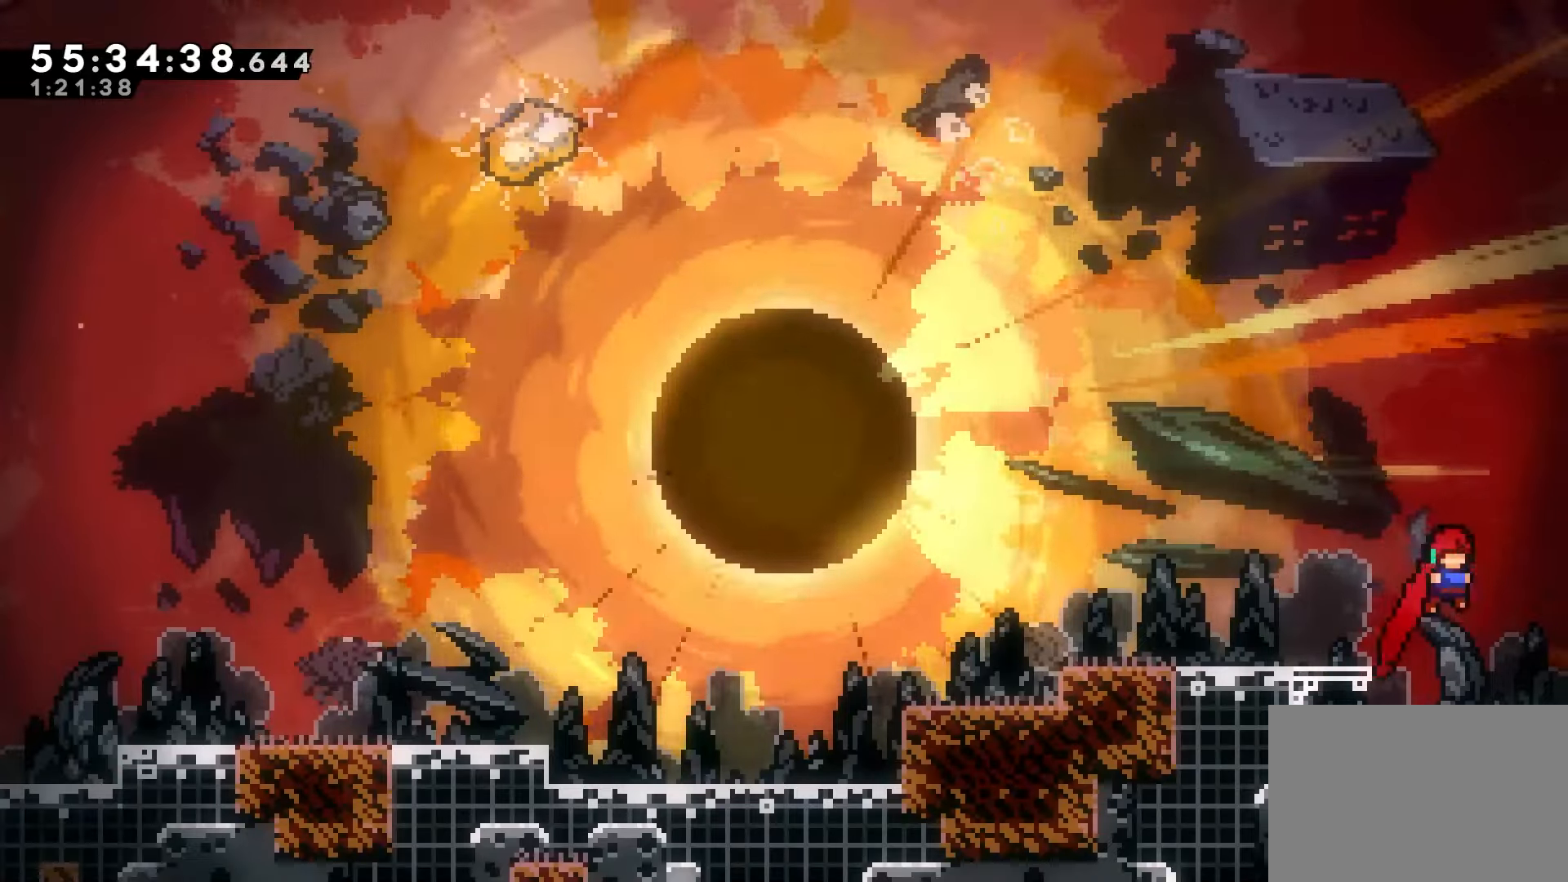
{"keys": ["grab", "right"], "events": [[33, "jump", "up"], [100, "dash", "down"], [267, "dash", "up"]]}
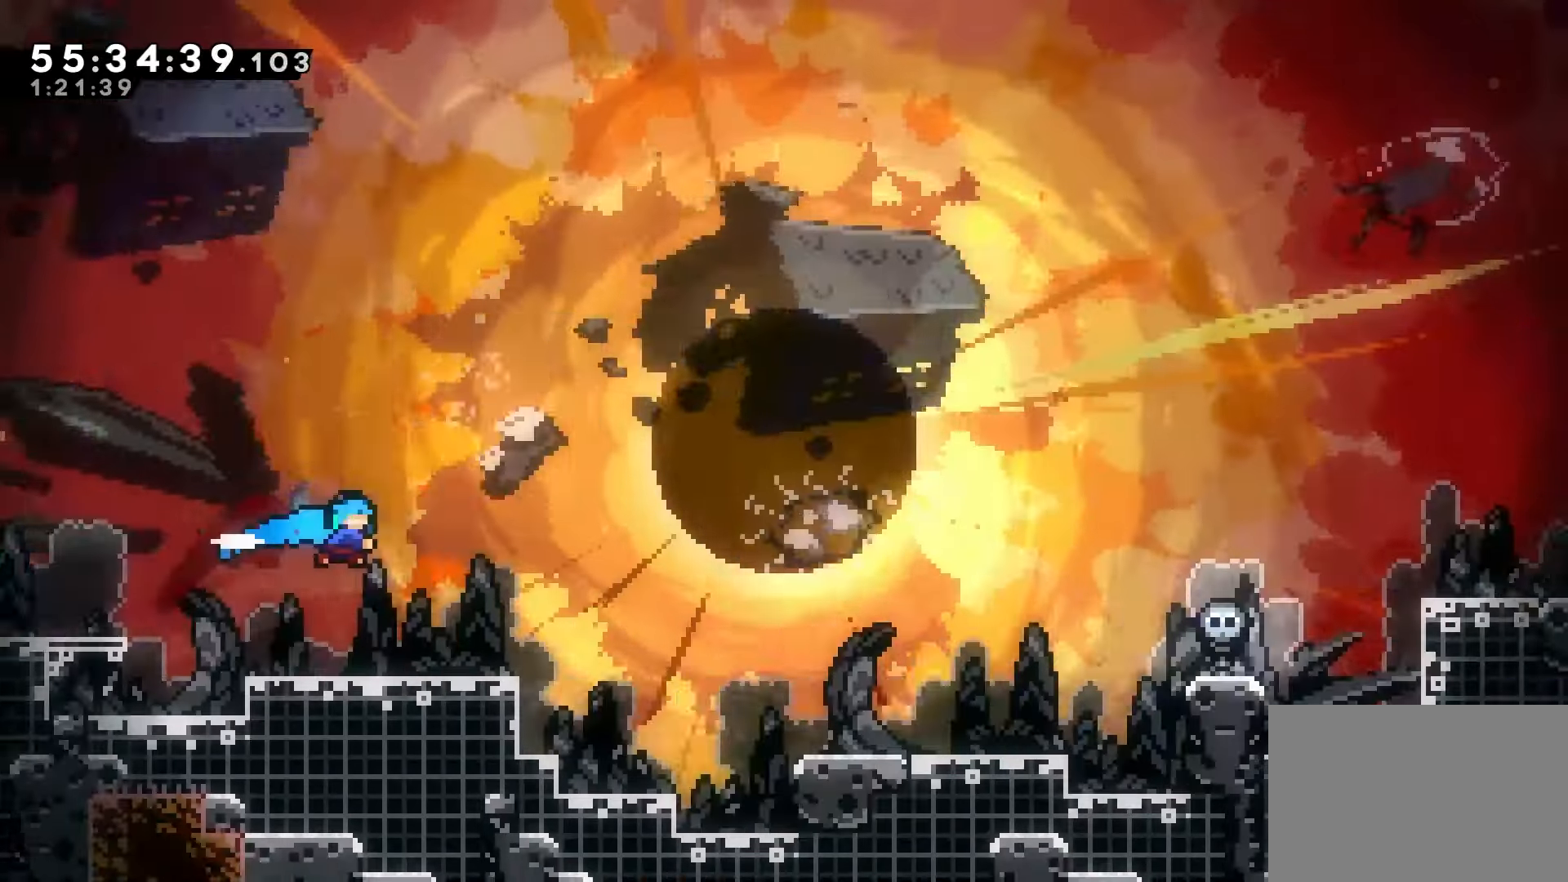
{"keys": ["grab", "right"], "events": []}
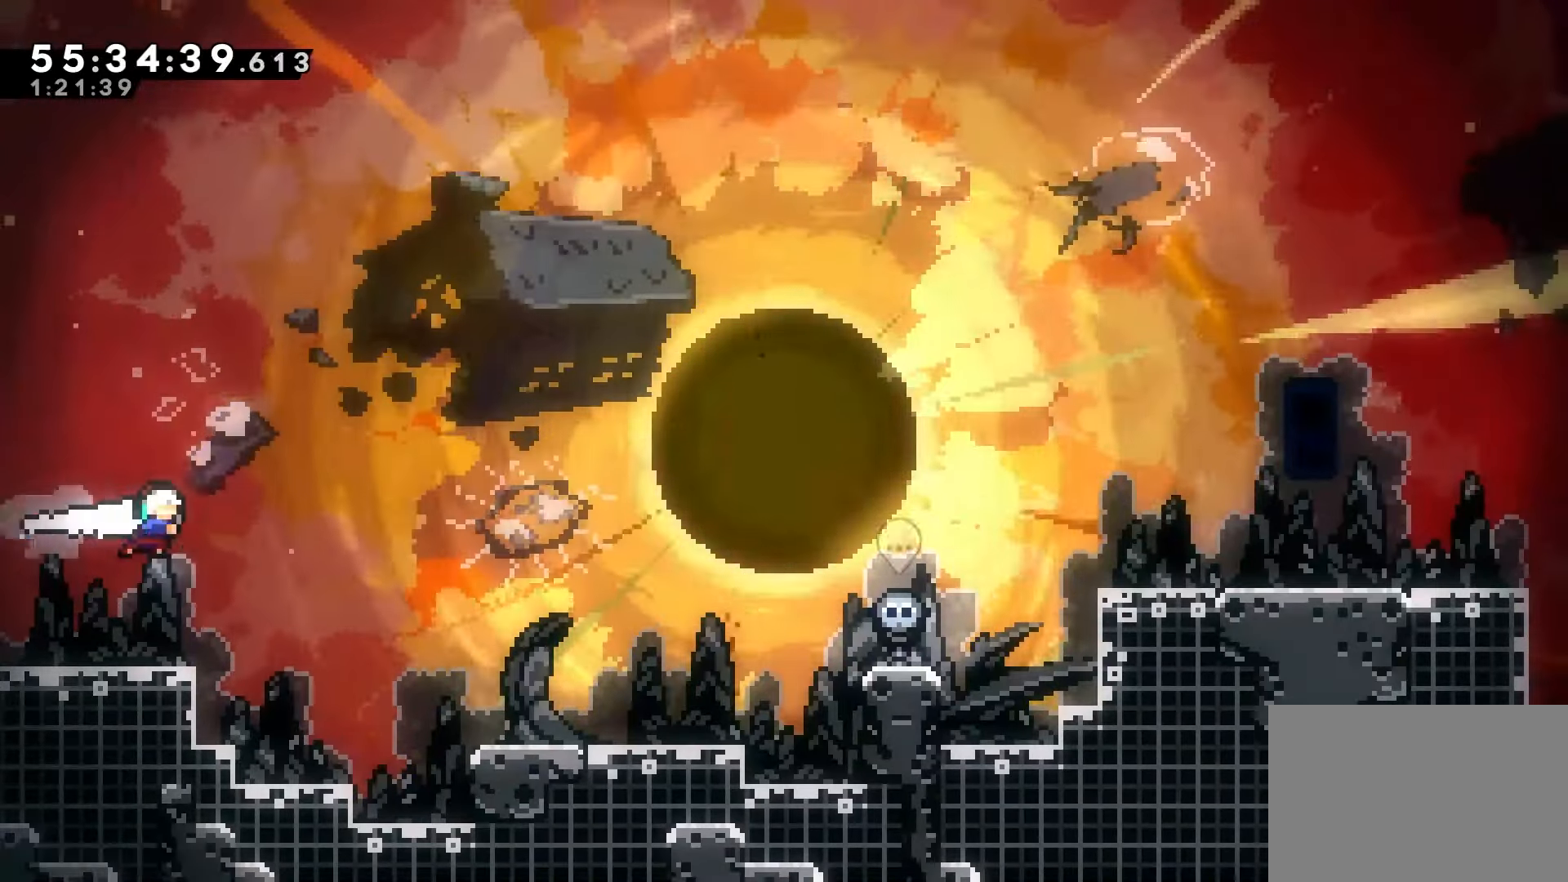
{"keys": ["grab", "jump", "right"], "events": [[400, "jump", "down"]]}
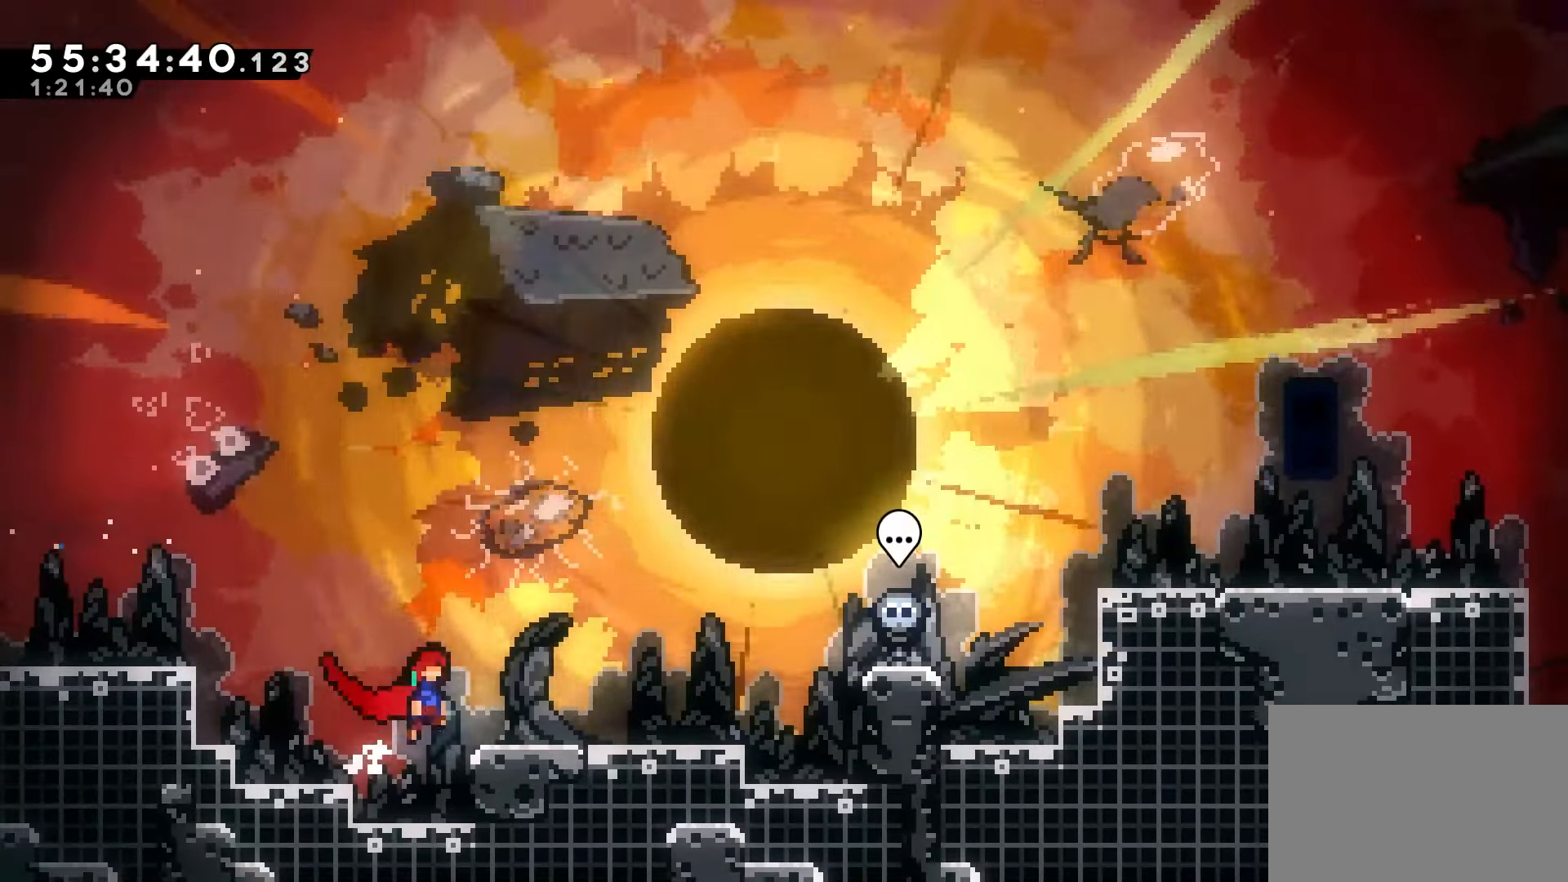
{"keys": ["grab", "jump", "right"], "events": [[167, "jump", "up"], [183, "down", "down"], [233, "dash", "down"], [350, "dash", "up"], [367, "down", "up"], [417, "jump", "down"]]}
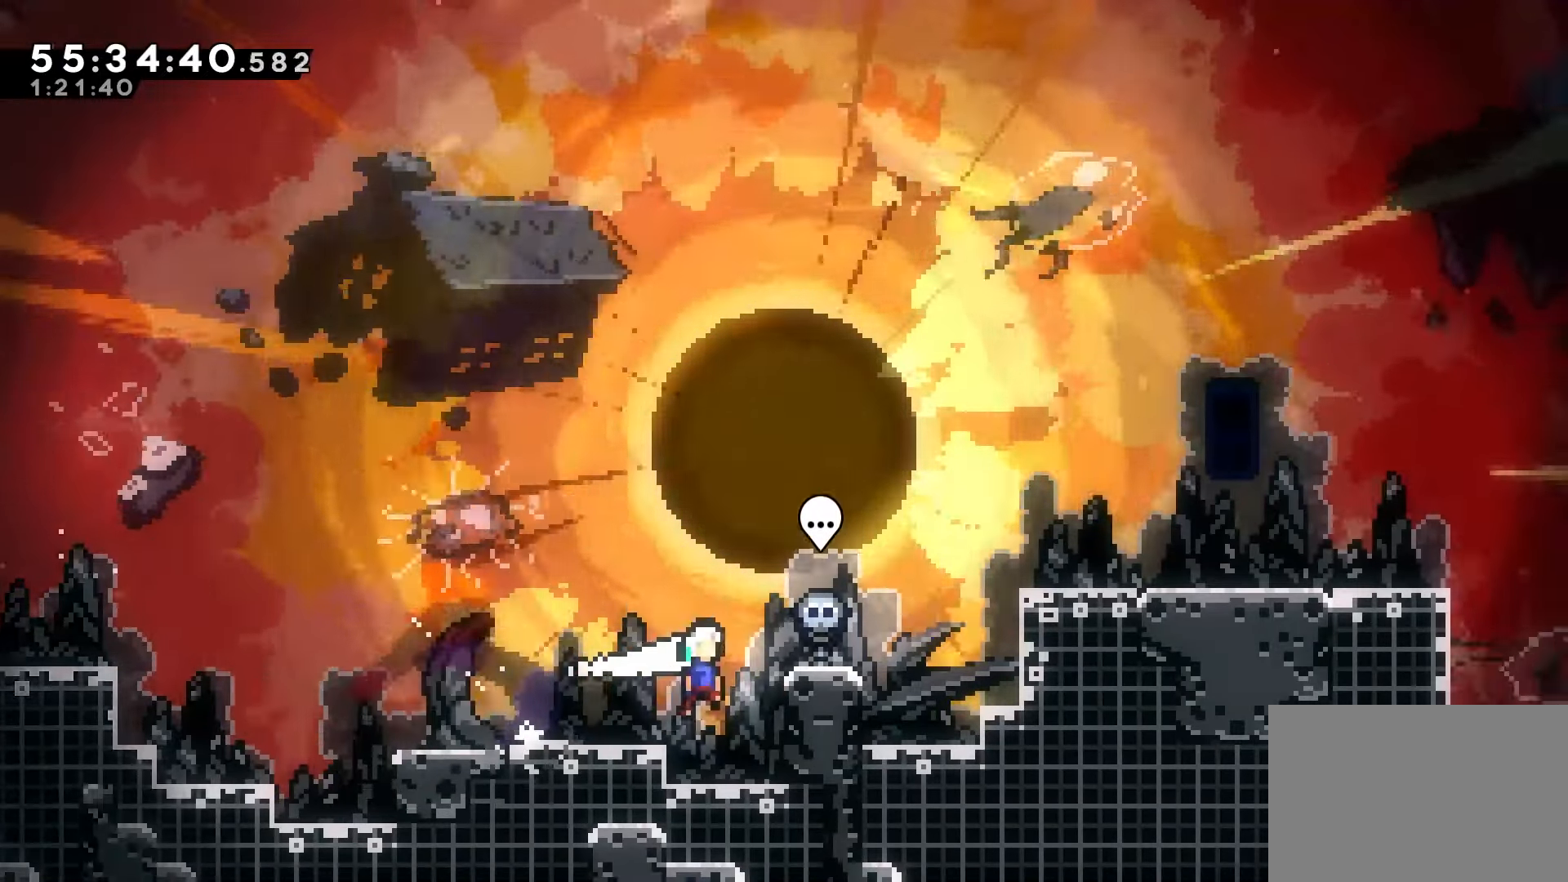
{"keys": ["grab", "right", "up"], "events": [[50, "up", "down"], [83, "jump", "up"], [100, "dash", "down"], [500, "dash", "up"]]}
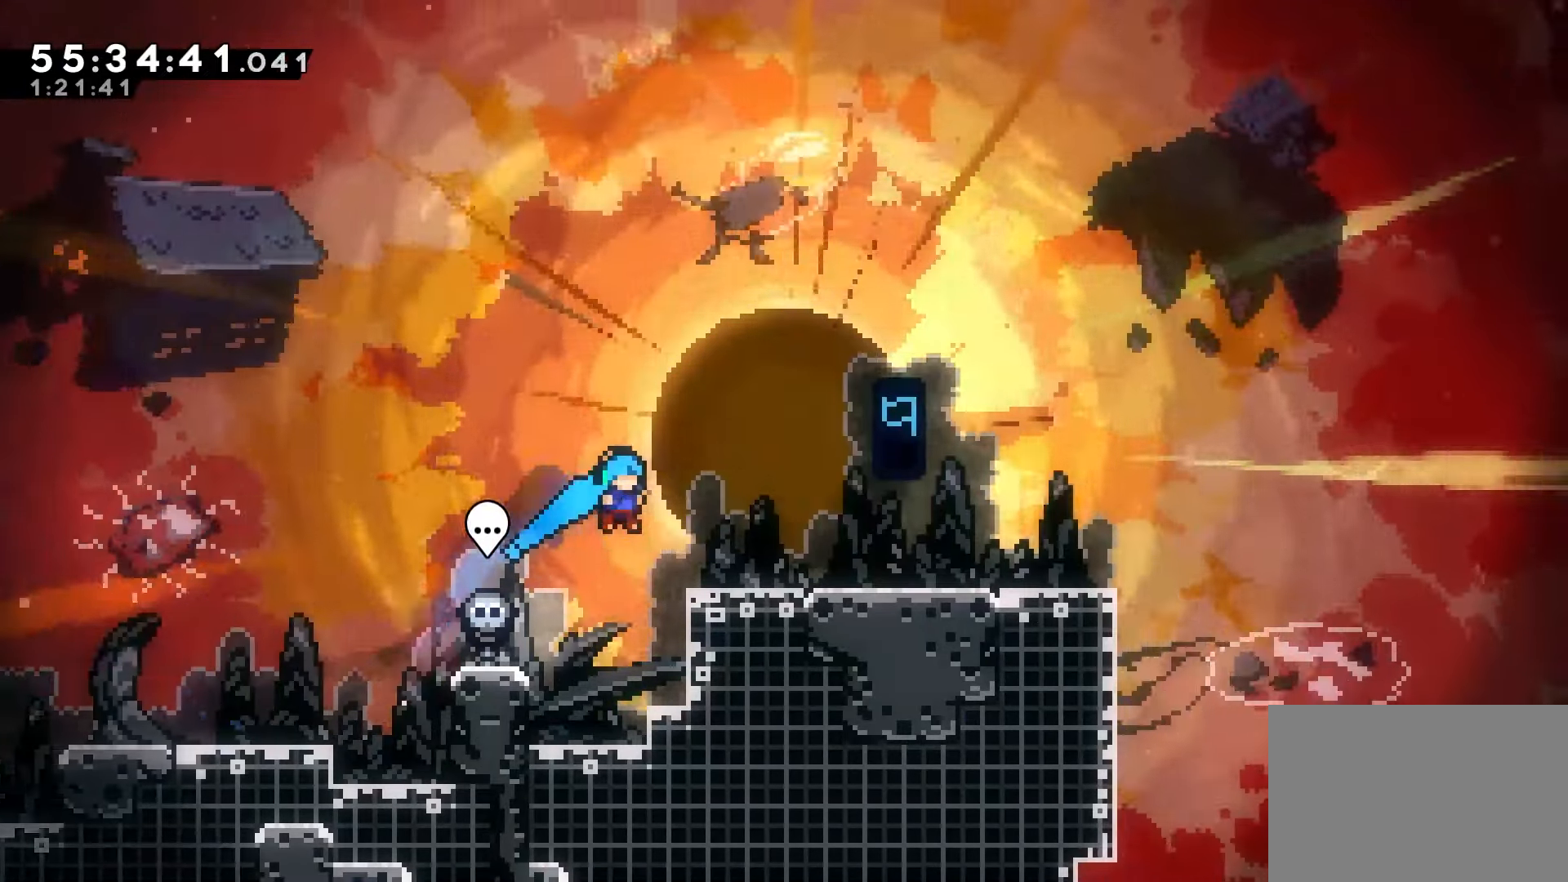
{"keys": ["grab", "right"], "events": [[17, "up", "up"], [150, "jump", "down"], [300, "jump", "up"]]}
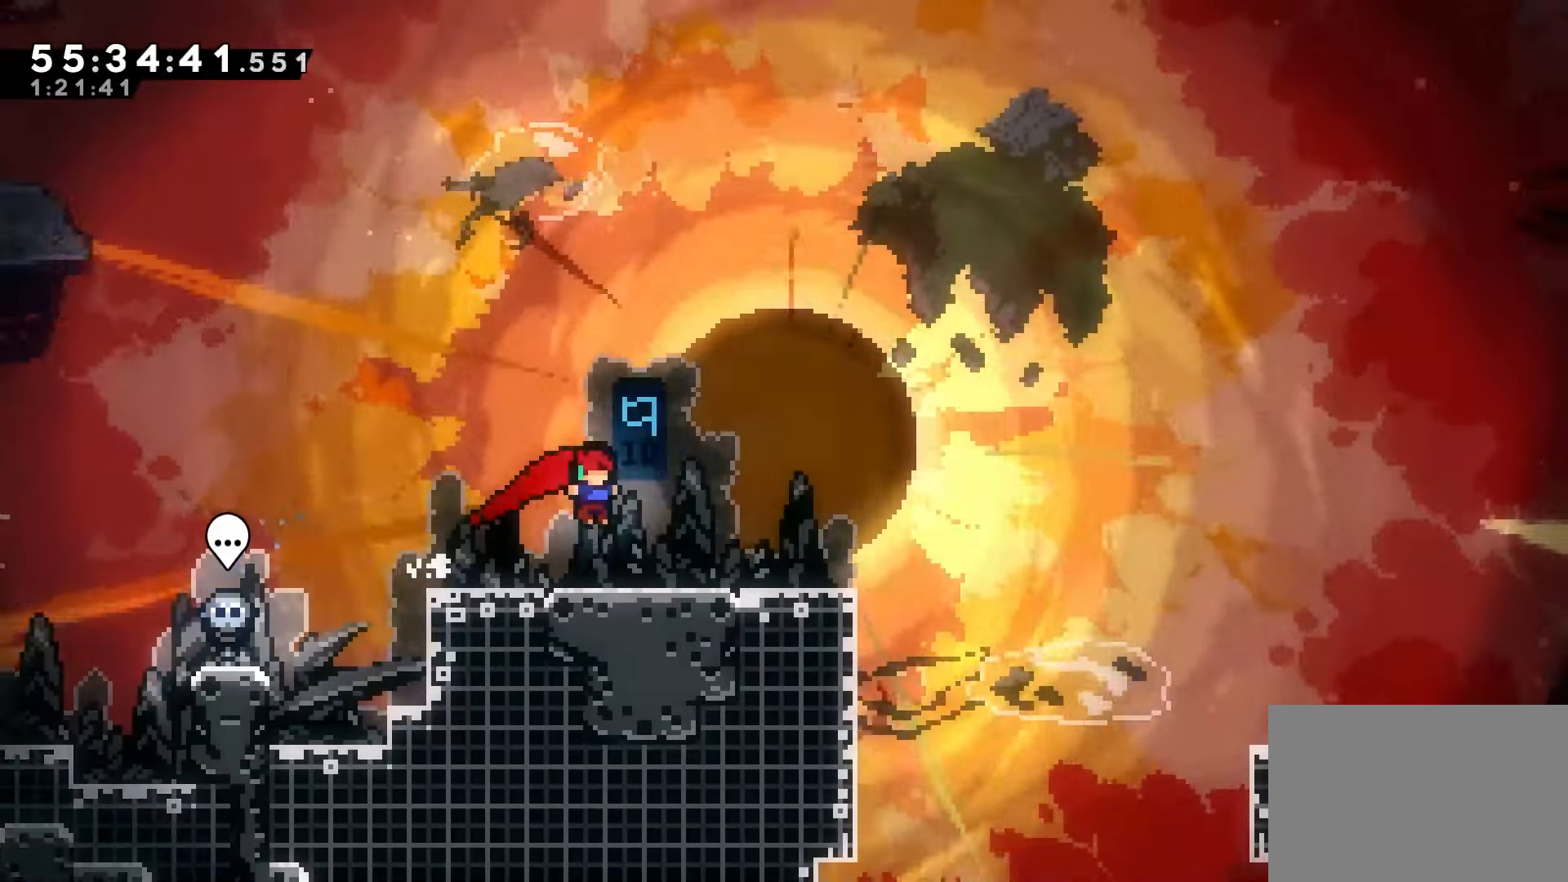
{"keys": ["grab"], "events": [[300, "right", "up"]]}
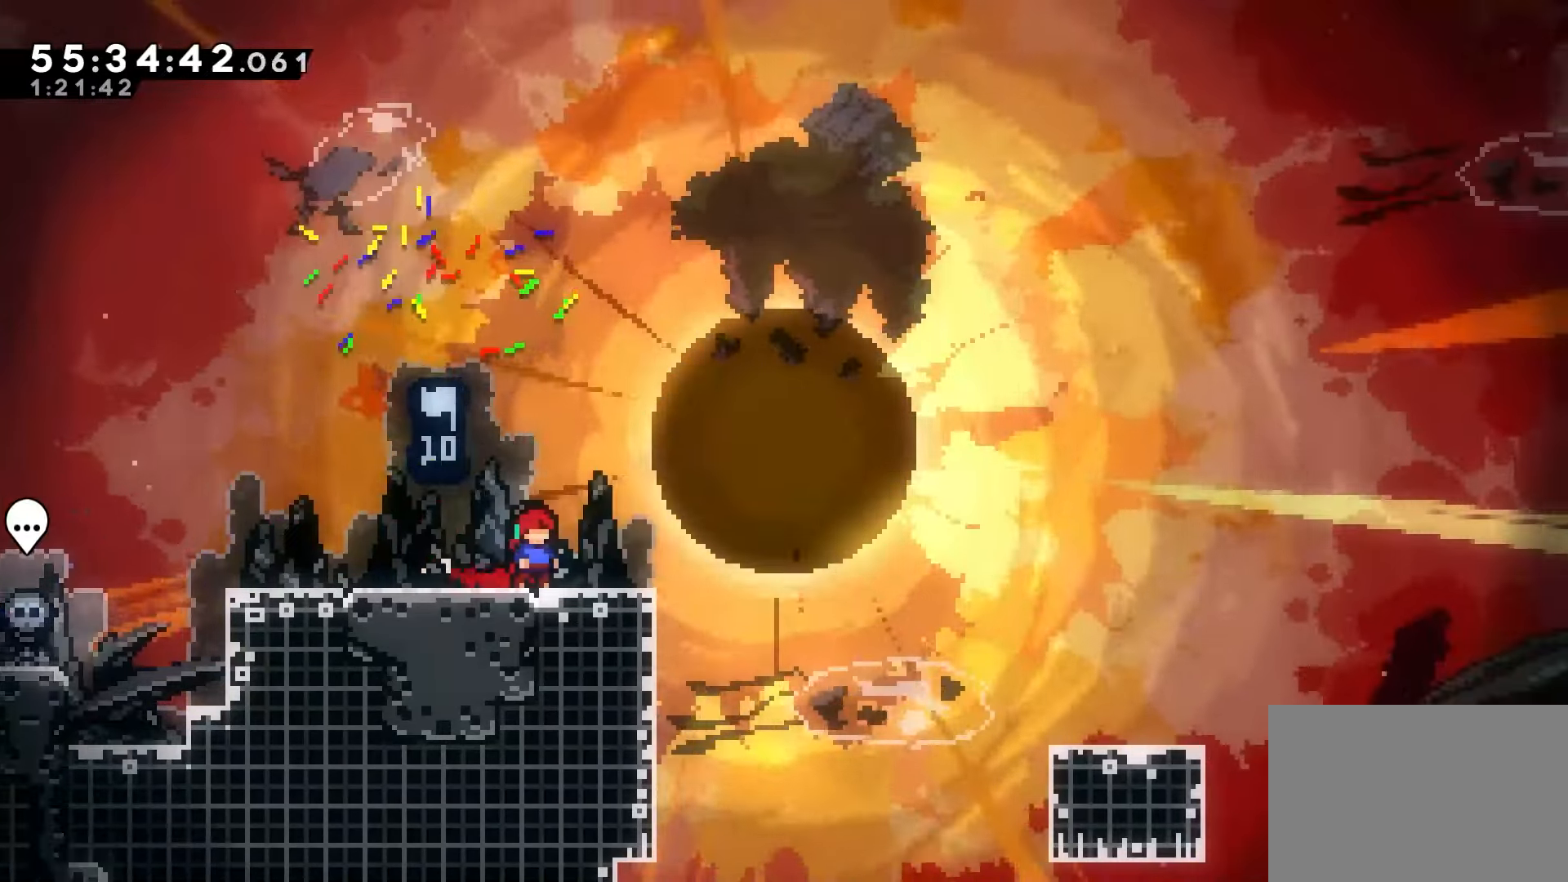
{"keys": ["dash", "down", "right"], "events": [[150, "grab", "up"], [167, "dash", "down"], [183, "down", "down"], [183, "right", "down"], [283, "down", "up"], [300, "dash", "up"], [367, "down", "down"], [383, "jump", "down"], [433, "dash", "down"], [467, "jump", "up"]]}
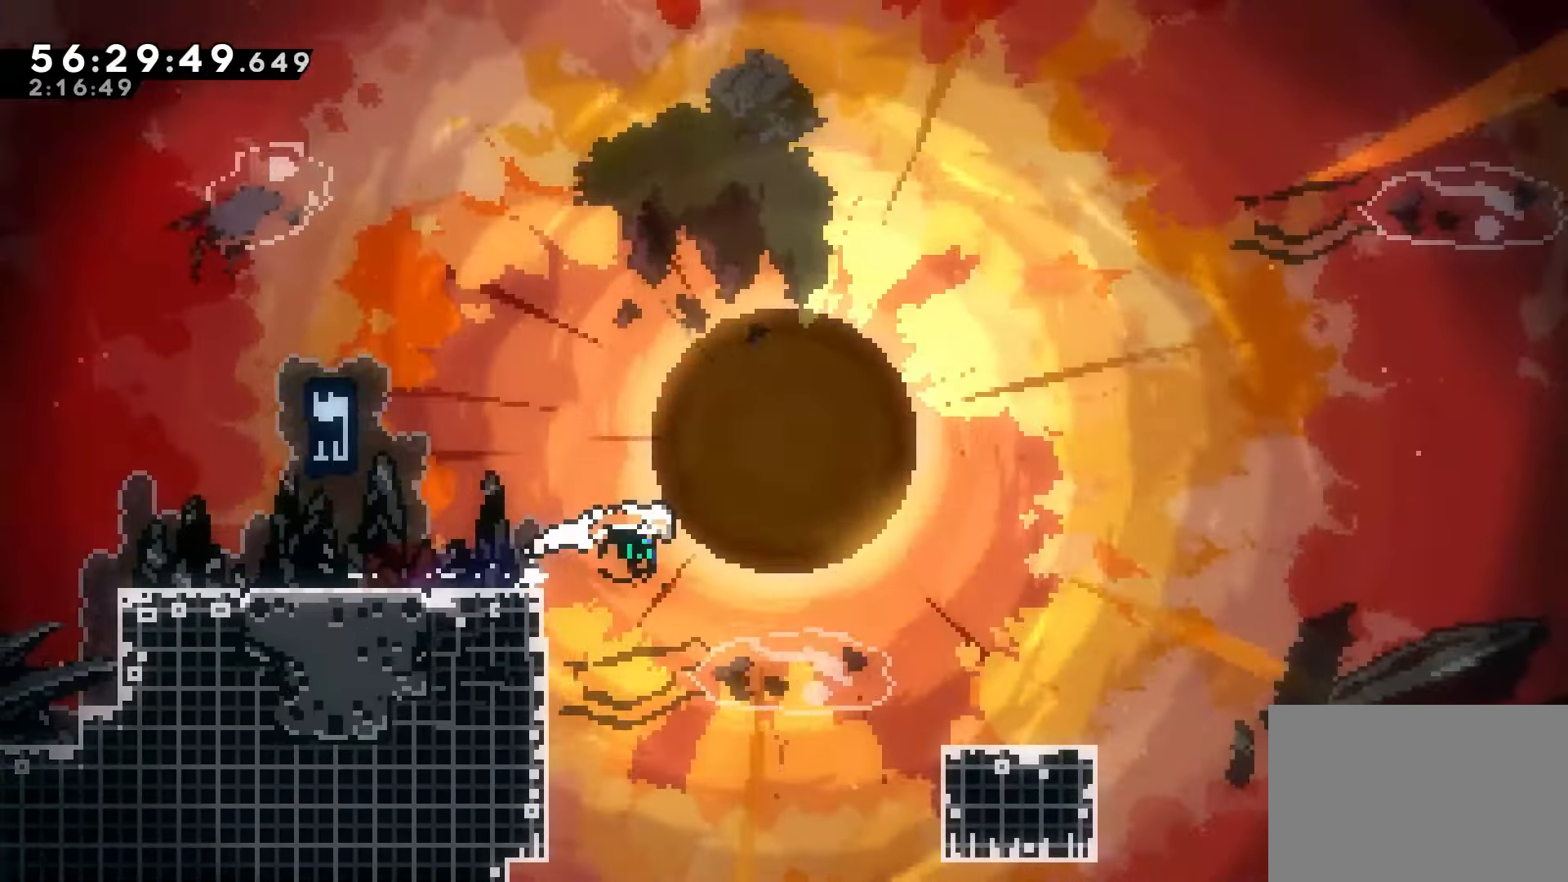
{"keys": ["jump", "right"], "events": [[33, "dash", "up"], [33, "down", "up"], [283, "jump", "down"]]}
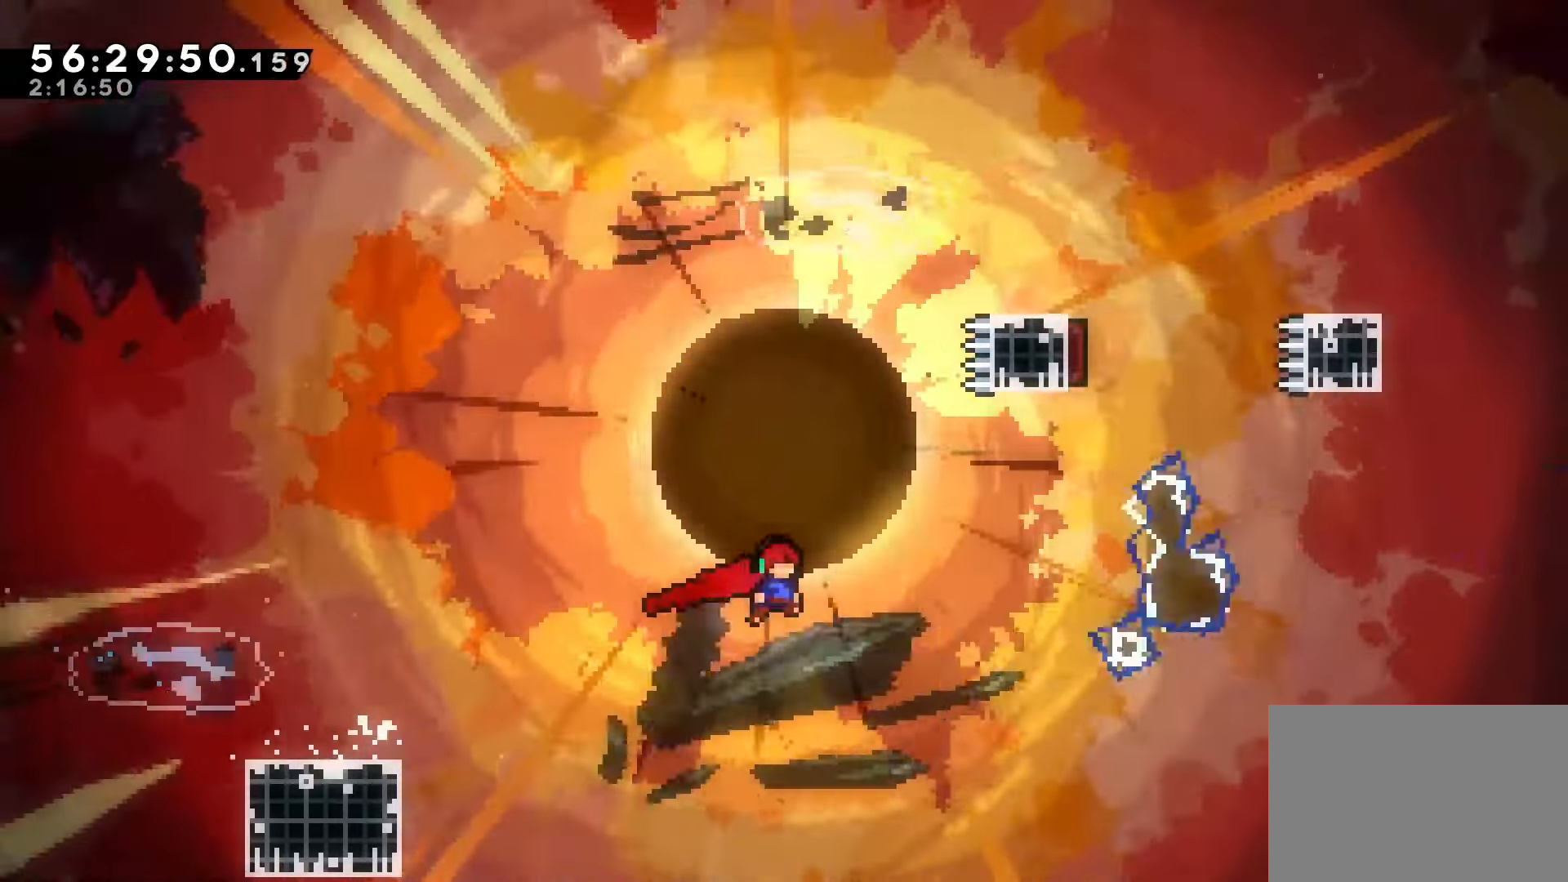
{"keys": [], "events": [[200, "jump", "up"], [217, "up", "down"], [250, "dash", "down"], [267, "right", "up"], [417, "dash", "up"], [467, "up", "up"]]}
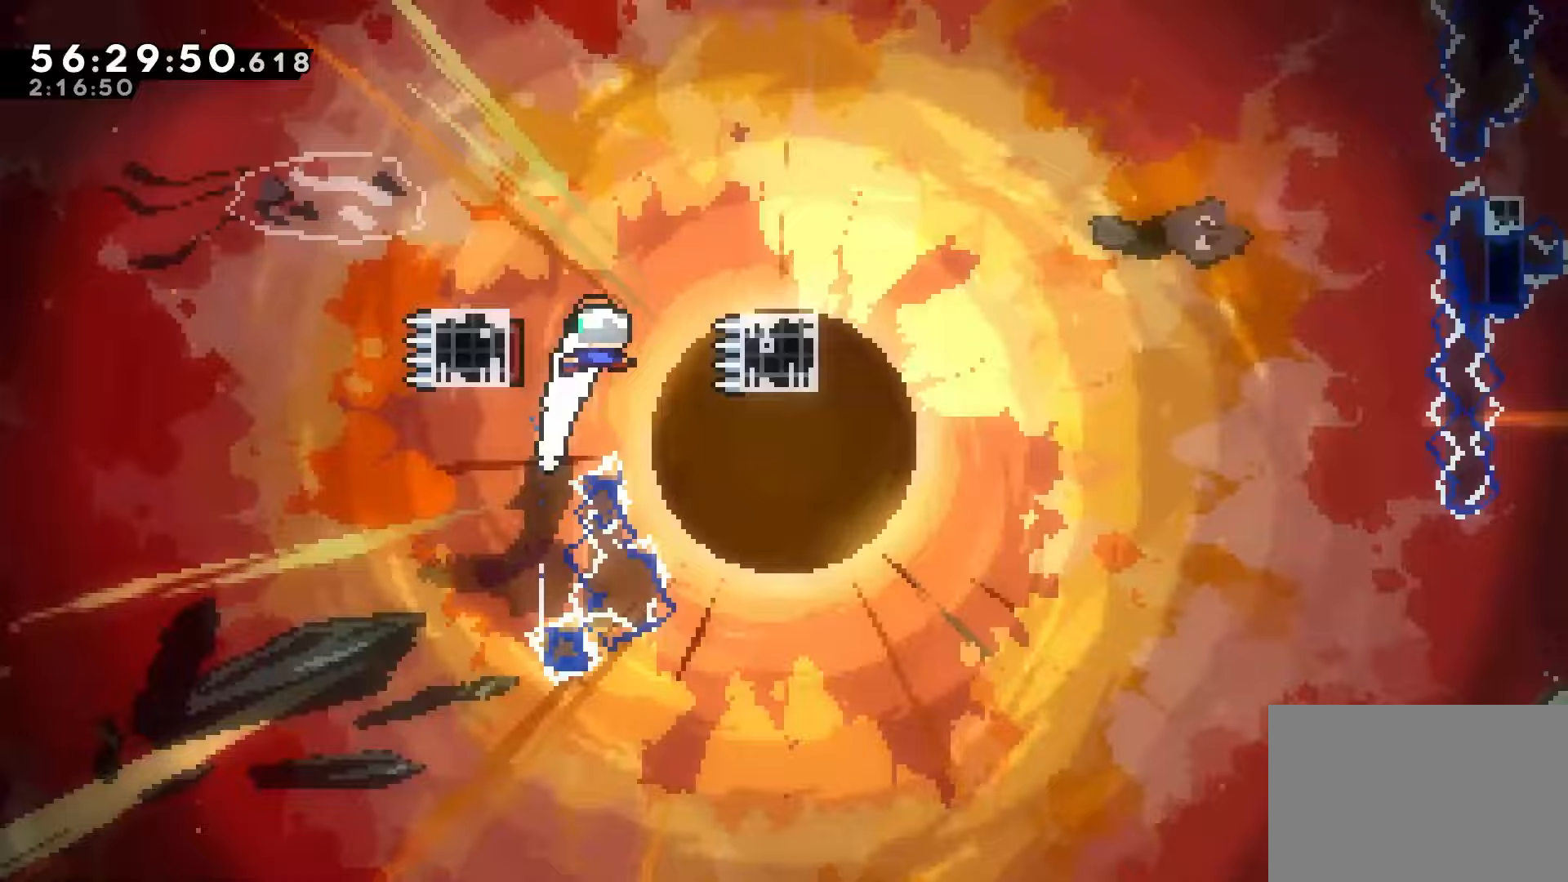
{"keys": ["dash", "right"], "events": [[50, "left", "down"], [100, "dash", "down"], [250, "dash", "up"], [283, "left", "up"], [317, "down", "down"], [333, "right", "down"], [367, "dash", "down"], [433, "jump", "down"], [483, "down", "up"], [483, "jump", "up"]]}
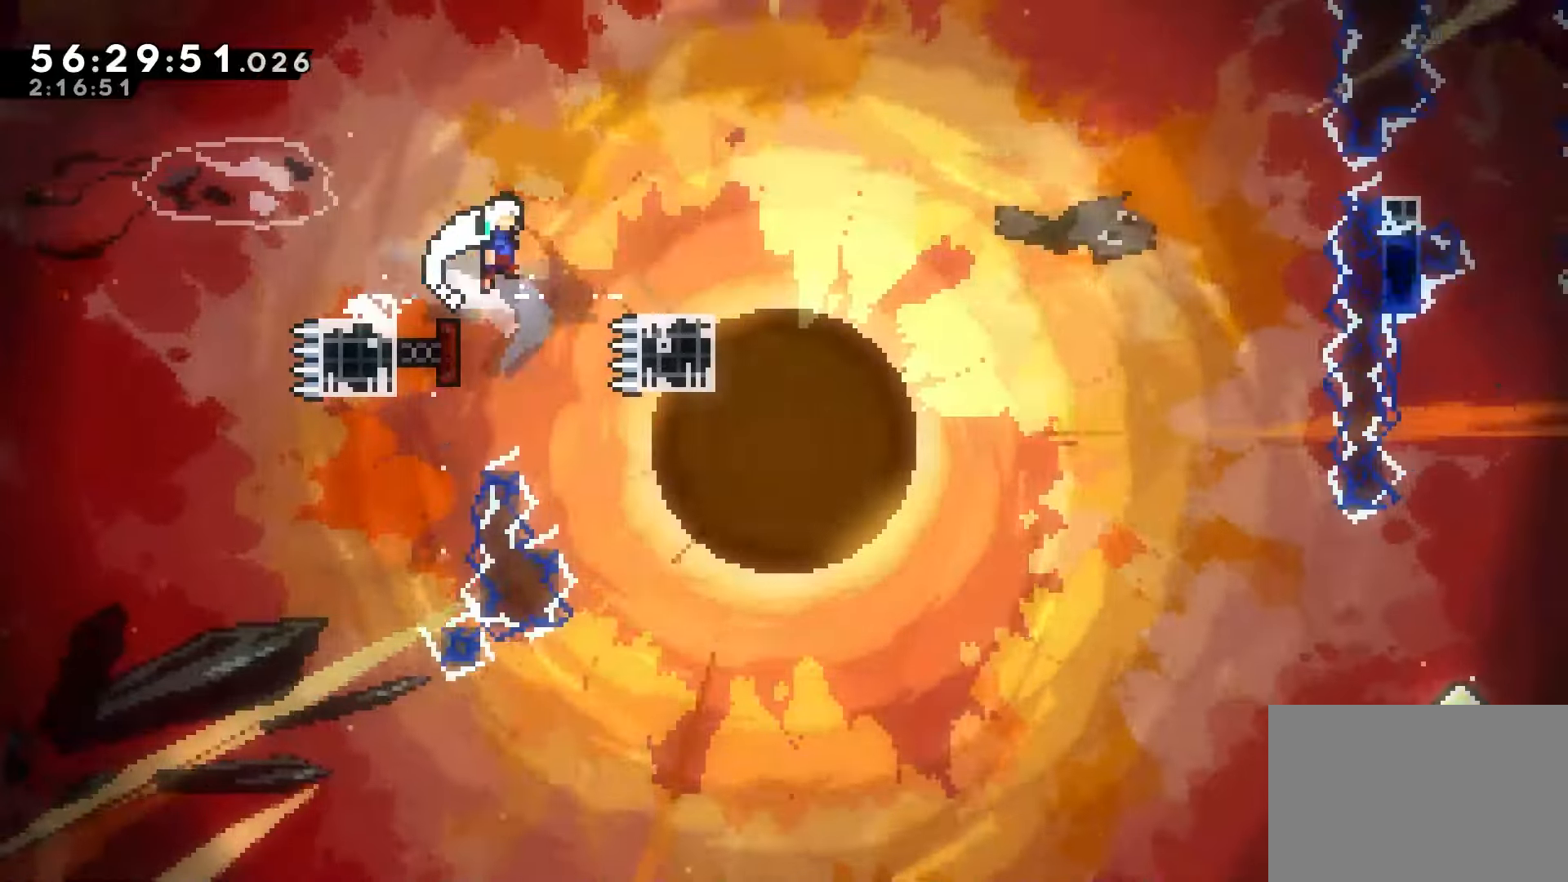
{"keys": ["jump", "right"], "events": [[17, "dash", "up"], [150, "jump", "down"]]}
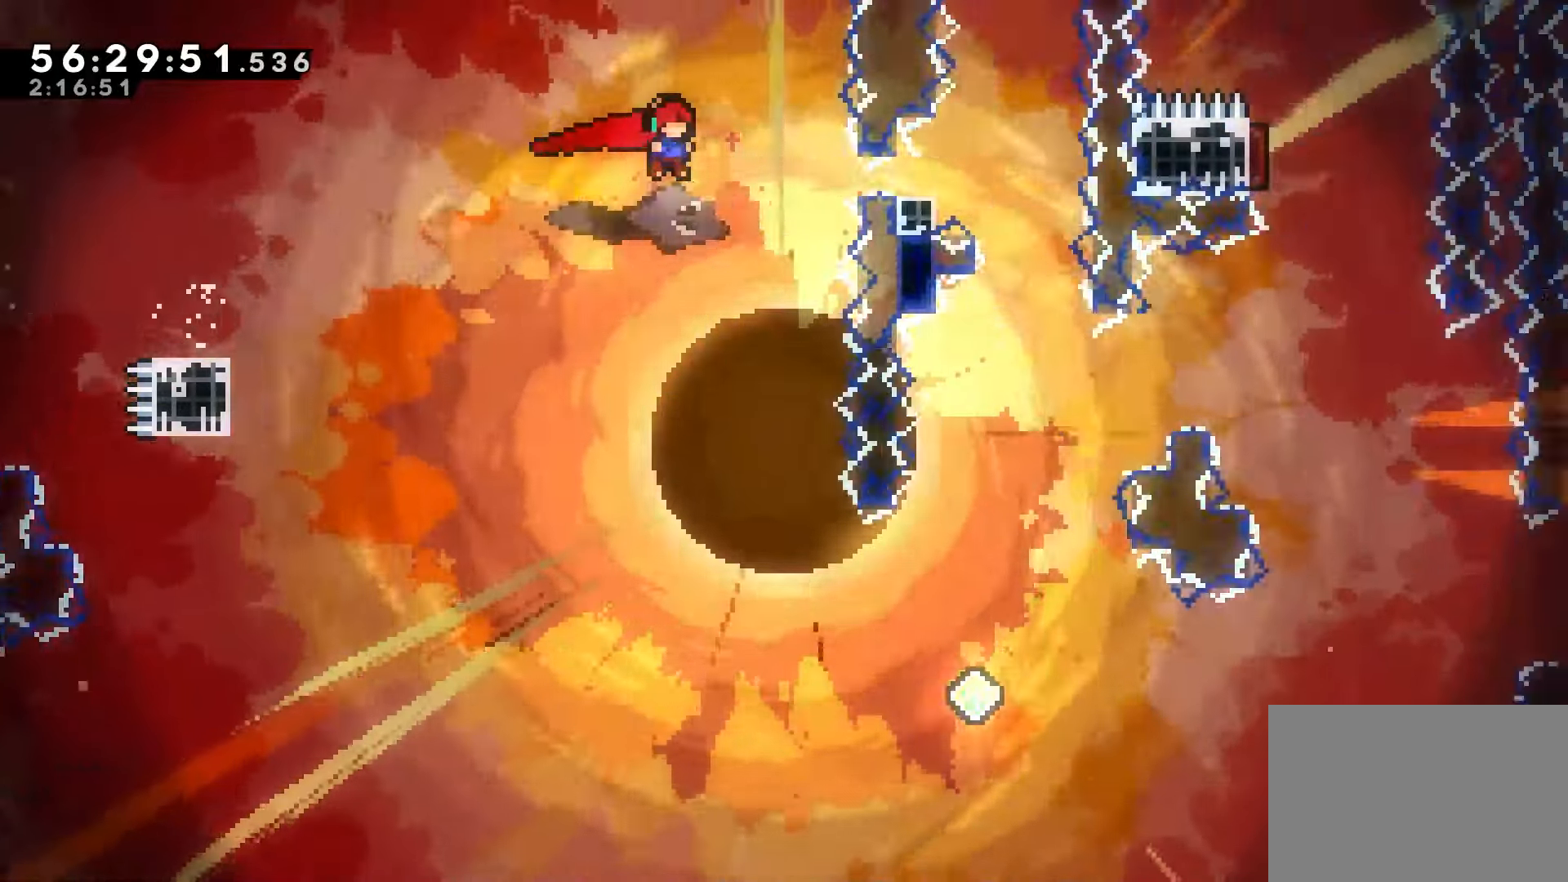
{"keys": ["down"], "events": [[17, "jump", "up"], [83, "demo", "down"], [233, "demo", "up"], [283, "down", "down"], [317, "right", "up"]]}
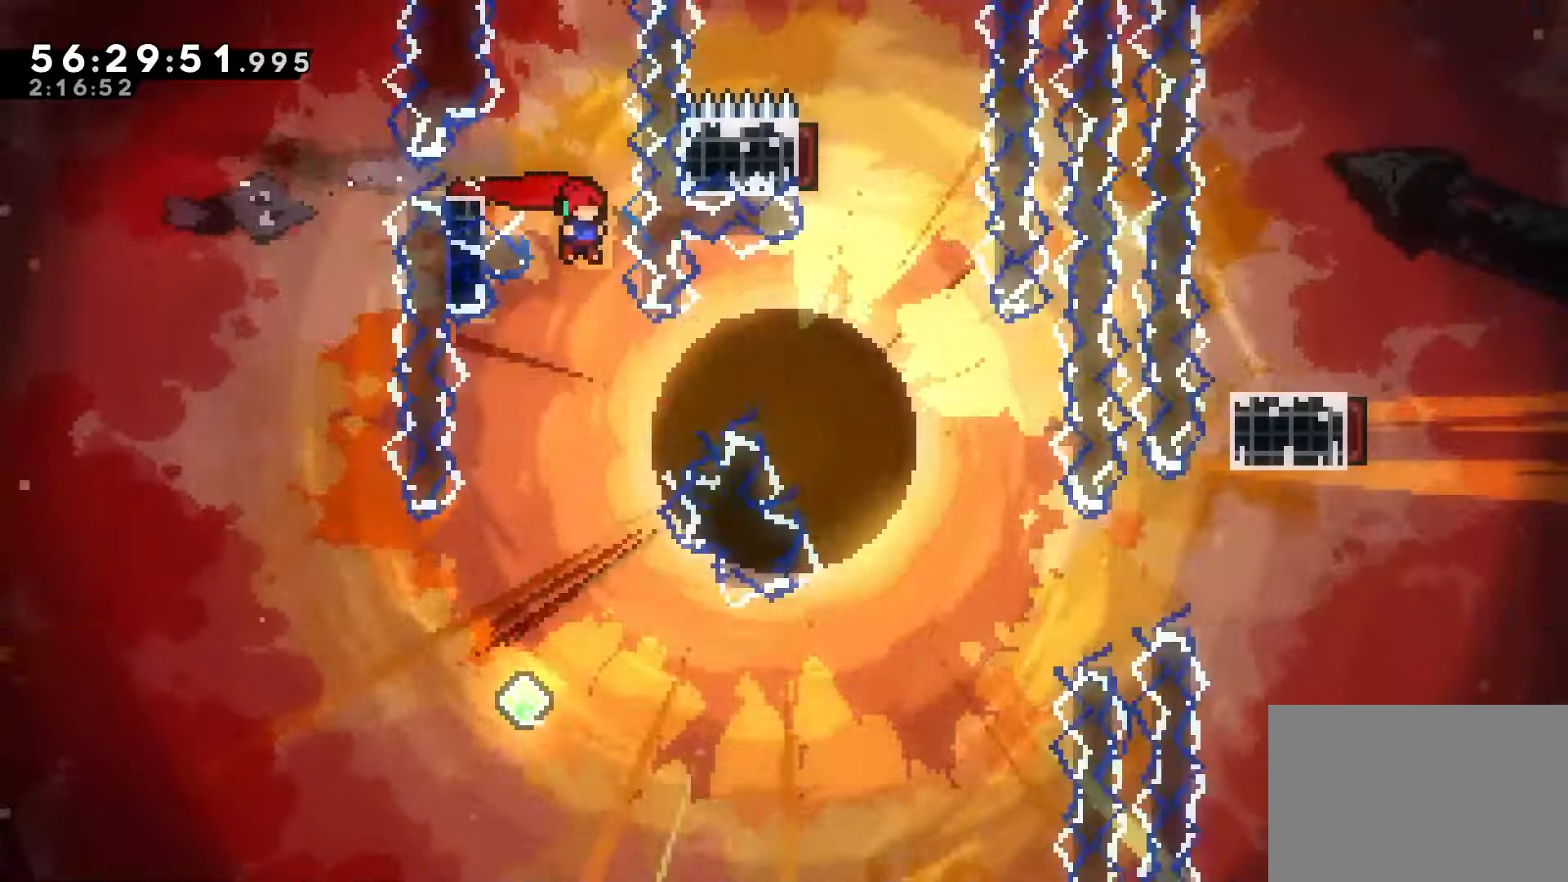
{"keys": ["dash"], "events": [[217, "left", "down"], [417, "left", "up"], [450, "down", "up"], [500, "dash", "down"]]}
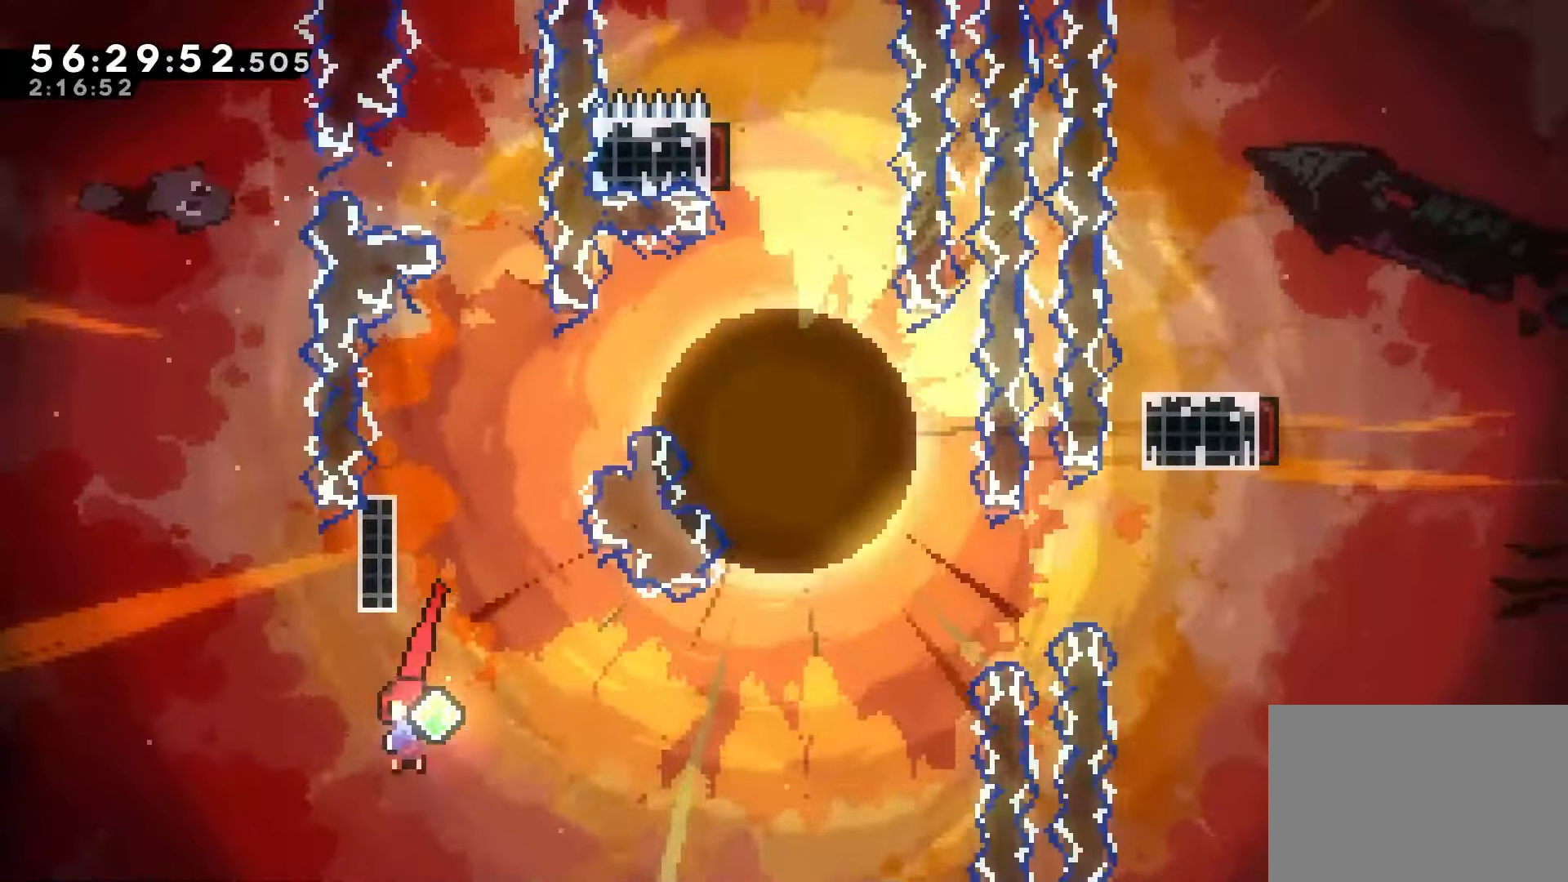
{"keys": ["jump", "right"], "events": [[17, "up", "down"], [100, "dash", "up"], [133, "right", "down"], [167, "jump", "down"], [167, "up", "up"]]}
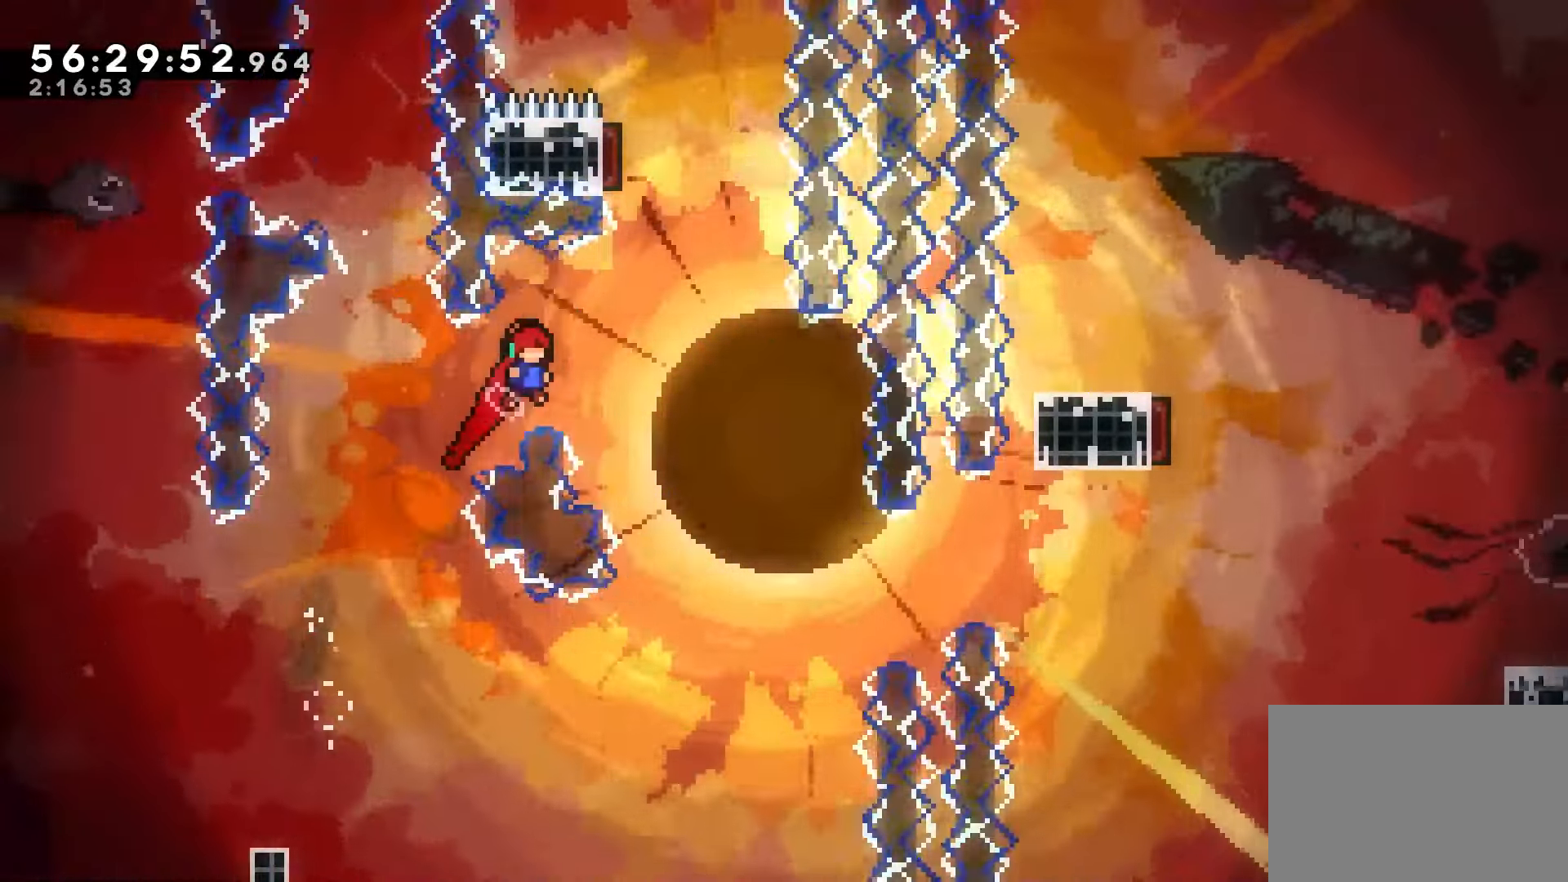
{"keys": ["dash", "up"], "events": [[217, "jump", "up"], [217, "up", "down"], [250, "dash", "down"], [267, "right", "up"], [400, "dash", "up"], [500, "dash", "down"]]}